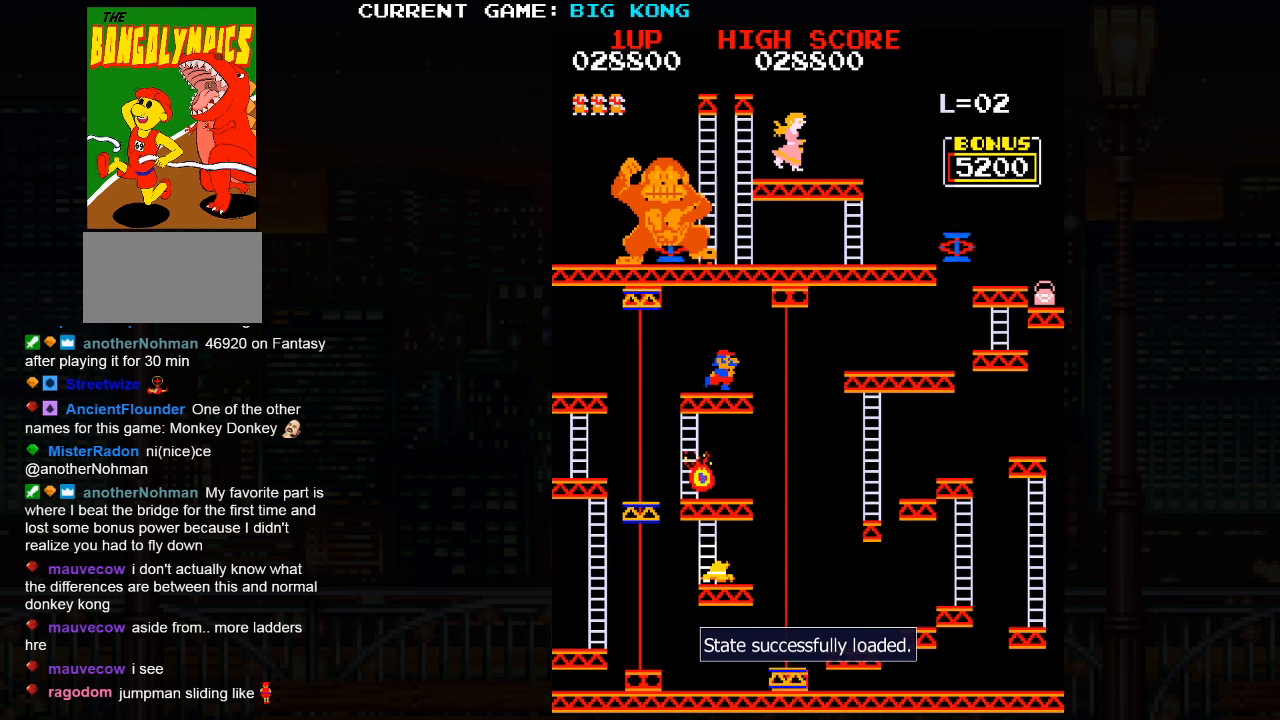
Gameplay with a controller (arcade stick); each line is a JSON object with the inputs held at the frame after it. "events" lists button and stick changes between this image and that frame as [ms after this image, input, new state], when the widget could be followed in between. Not read: L3 R3.
{"buttons": [], "left_stick": "right", "events": [[250, "left_stick", "right"], [283, "SQUARE", "down"], [366, "SQUARE", "up"]]}
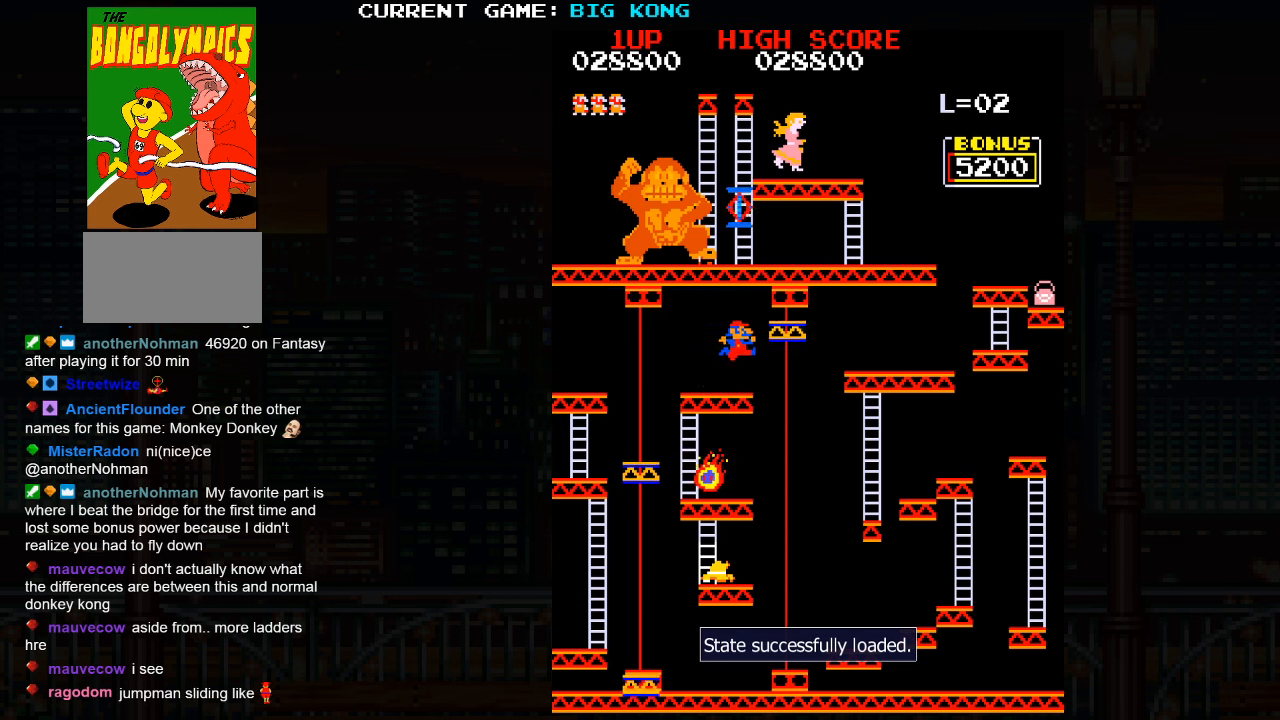
{"buttons": [], "left_stick": "center", "events": [[33, "left_stick", "center"]]}
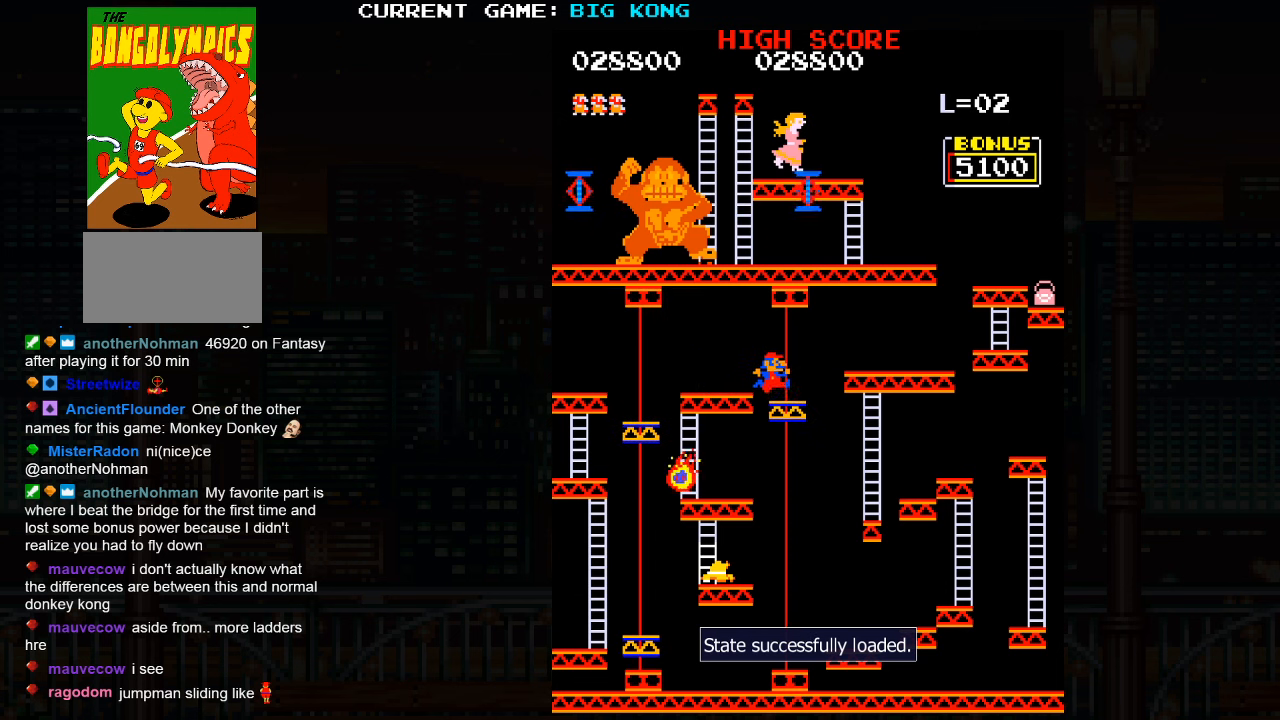
{"buttons": [], "left_stick": "center", "events": []}
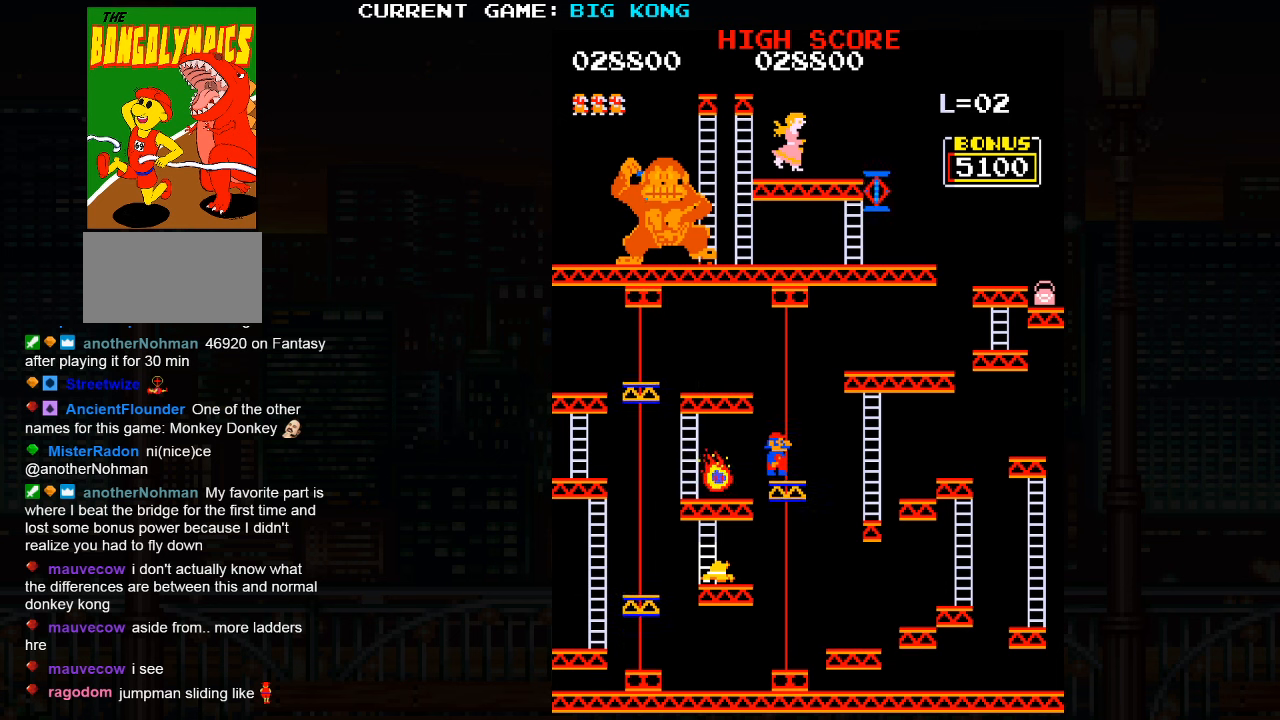
{"buttons": [], "left_stick": "center", "events": []}
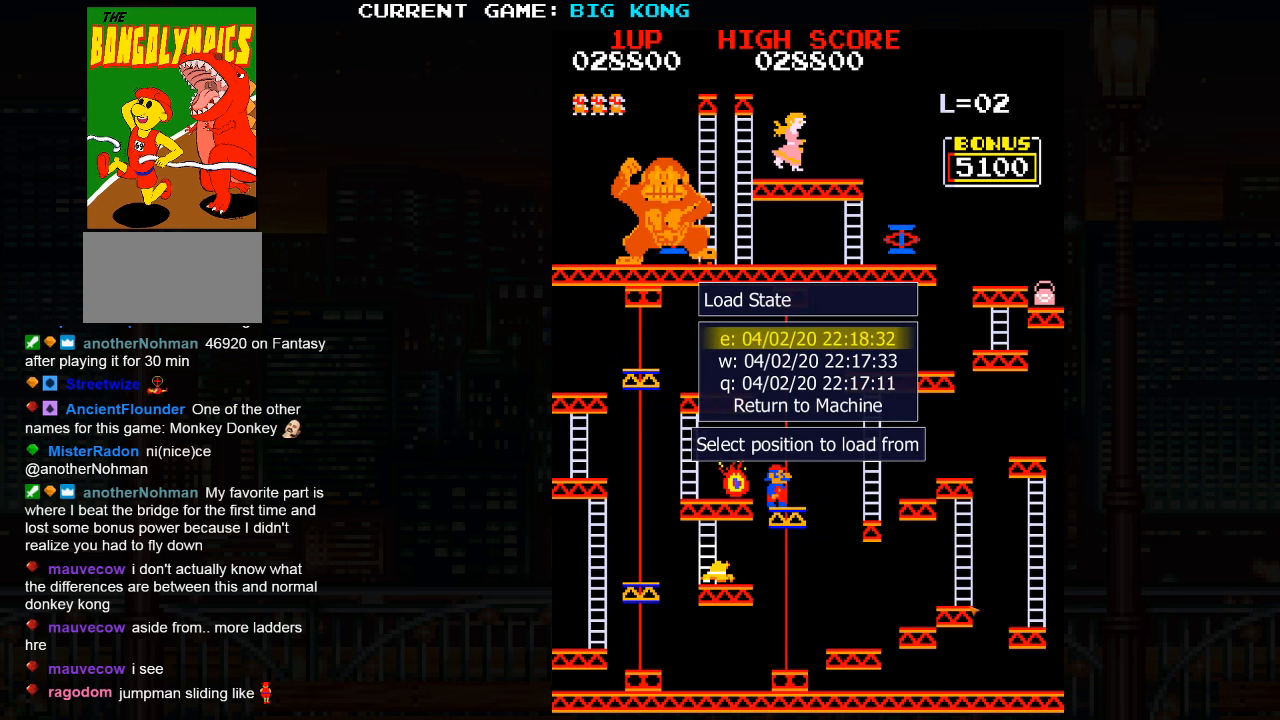
{"buttons": [], "left_stick": "center", "events": [[116, "left_stick", "right"], [400, "left_stick", "center"]]}
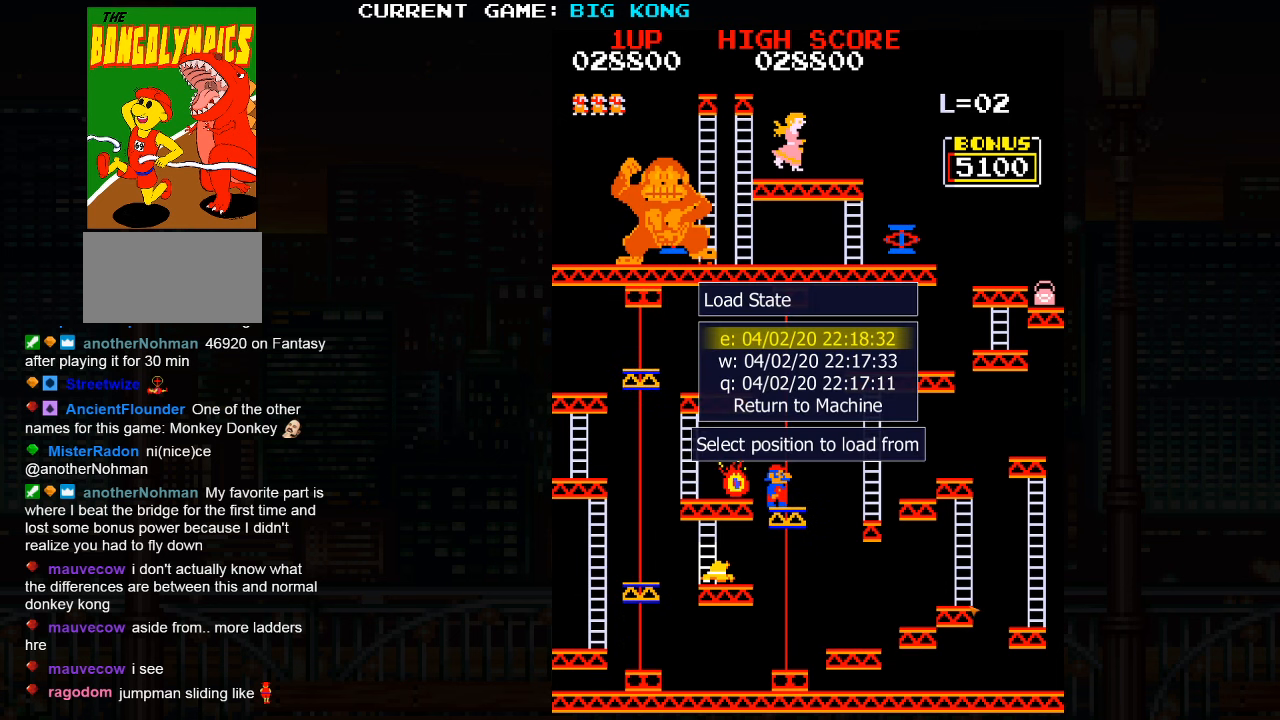
{"buttons": [], "left_stick": "center", "events": []}
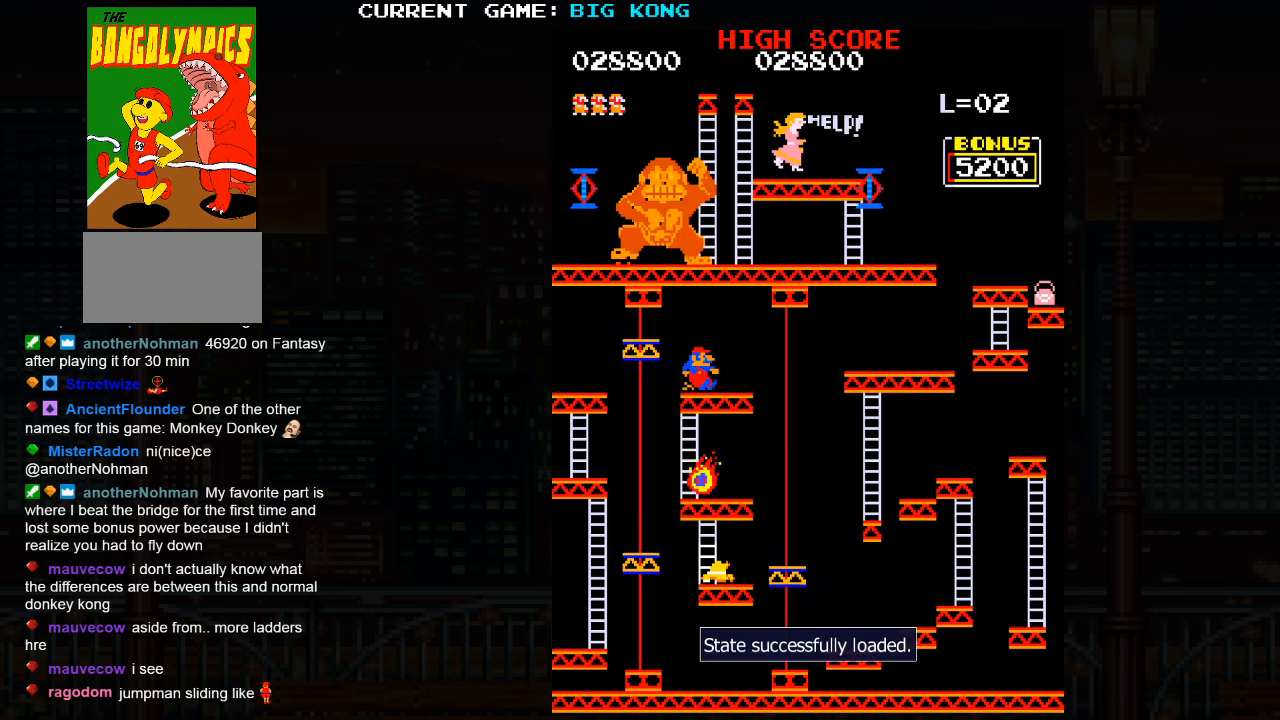
{"buttons": [], "left_stick": "center", "events": [[200, "left_stick", "right"], [400, "left_stick", "center"]]}
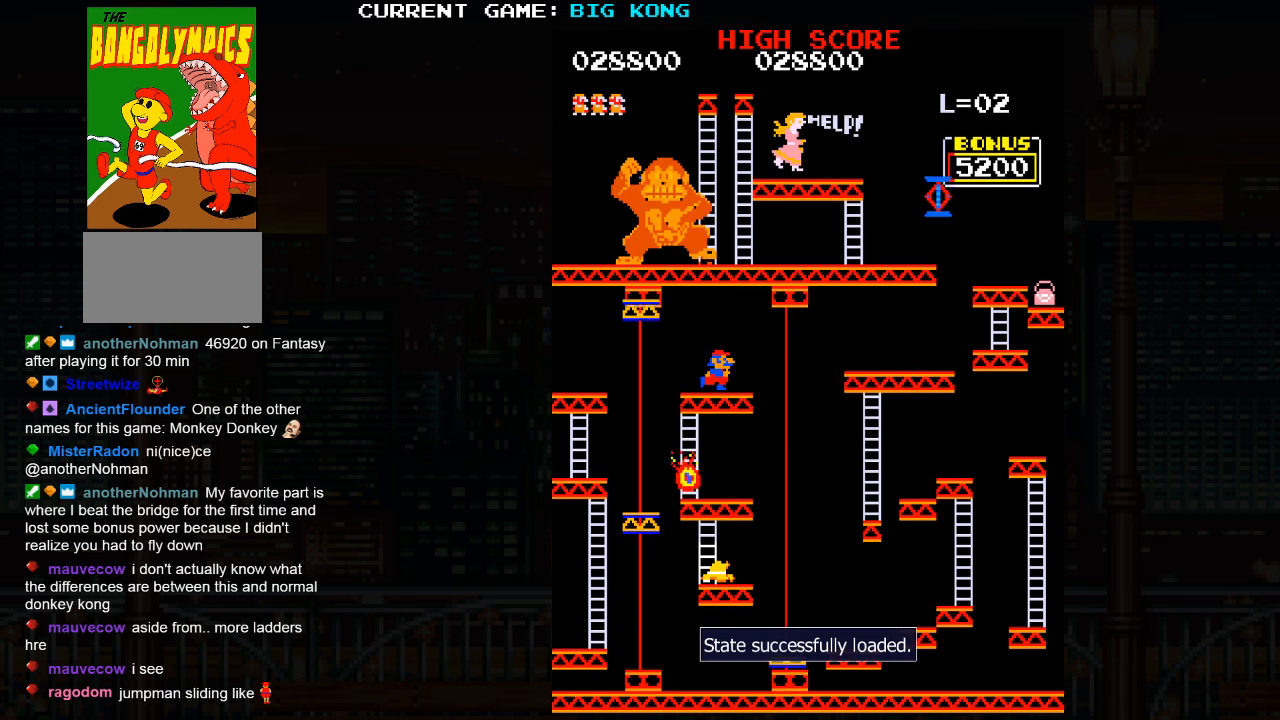
{"buttons": ["SQUARE"], "left_stick": "right", "events": [[400, "left_stick", "right"], [433, "SQUARE", "down"]]}
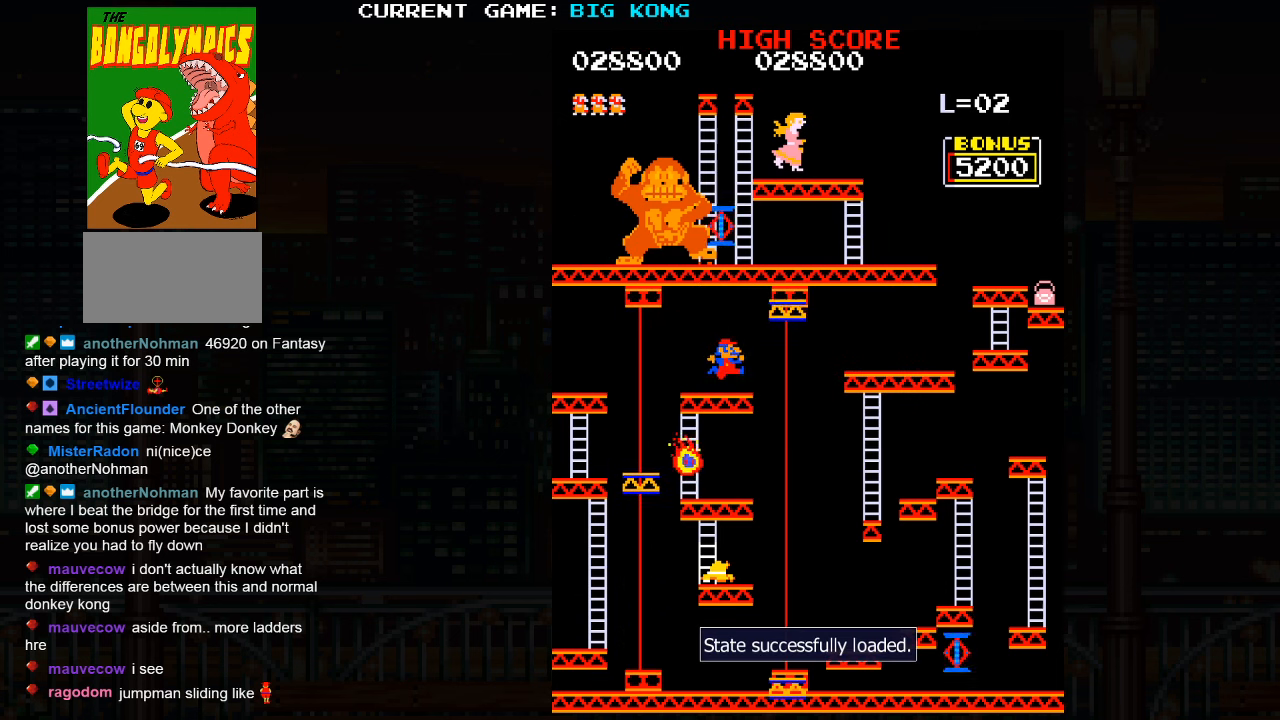
{"buttons": [], "left_stick": "center", "events": [[16, "SQUARE", "up"], [150, "left_stick", "center"]]}
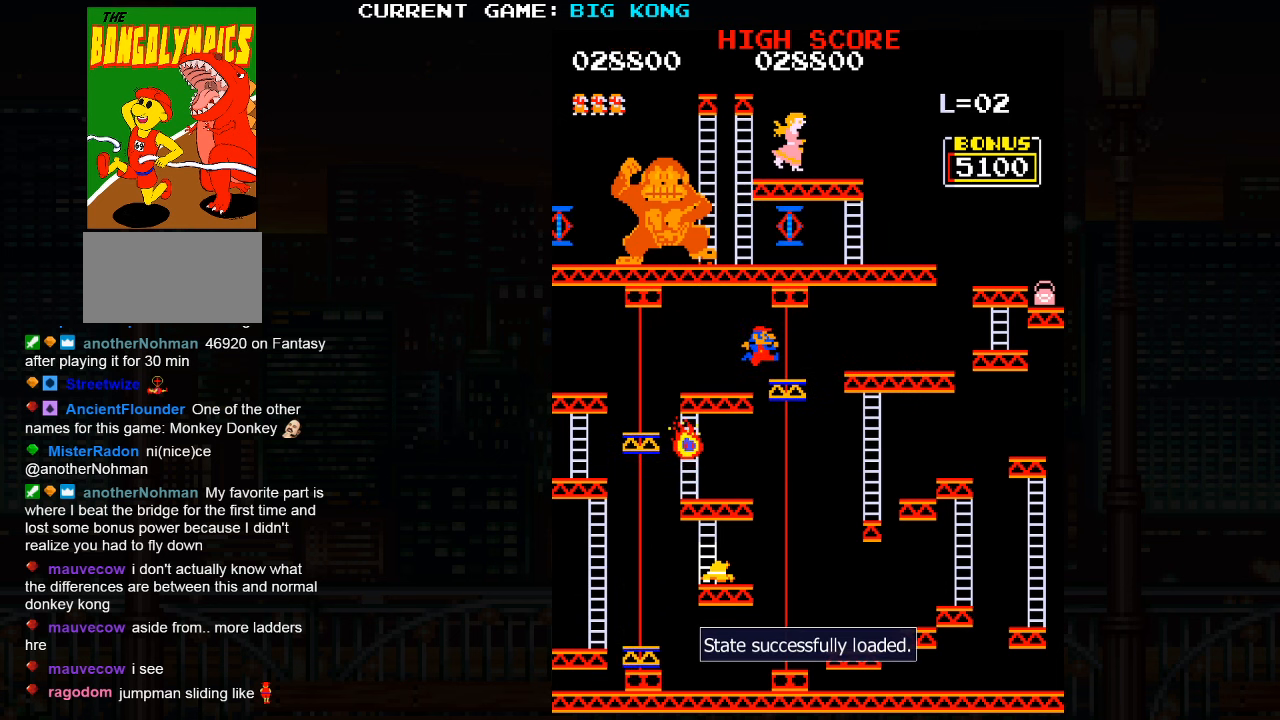
{"buttons": [], "left_stick": "center", "events": []}
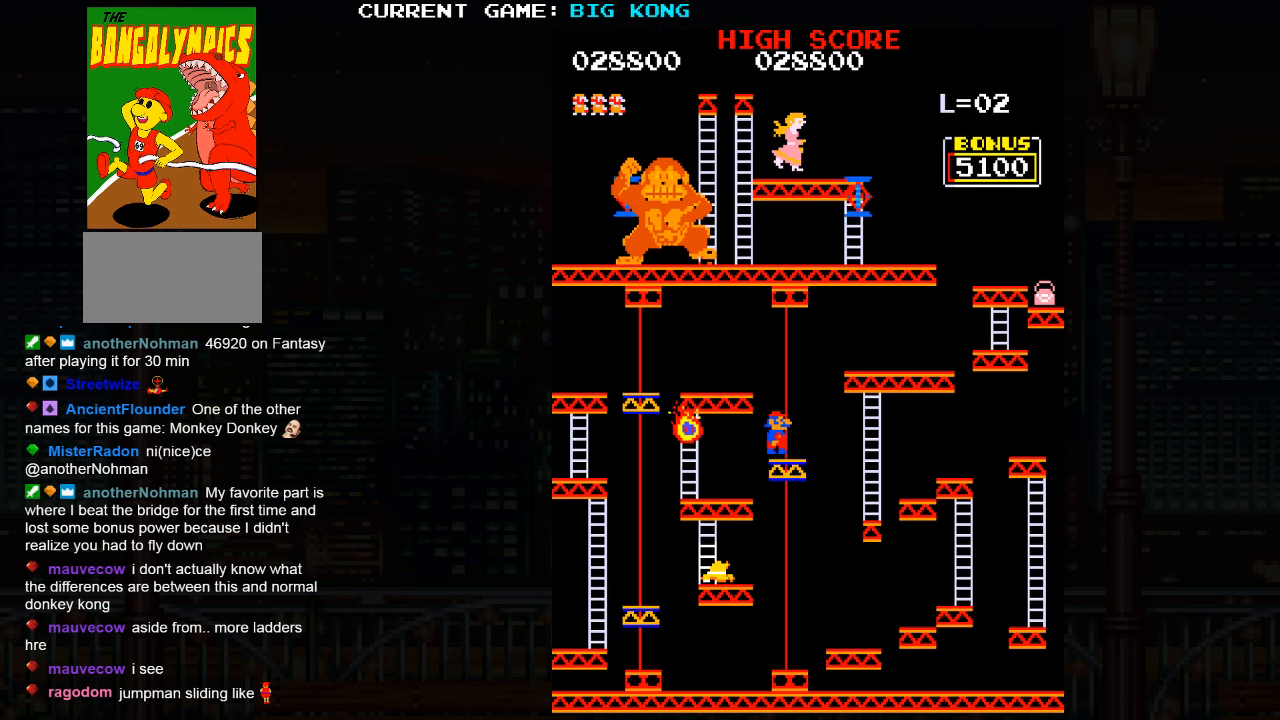
{"buttons": [], "left_stick": "center", "events": []}
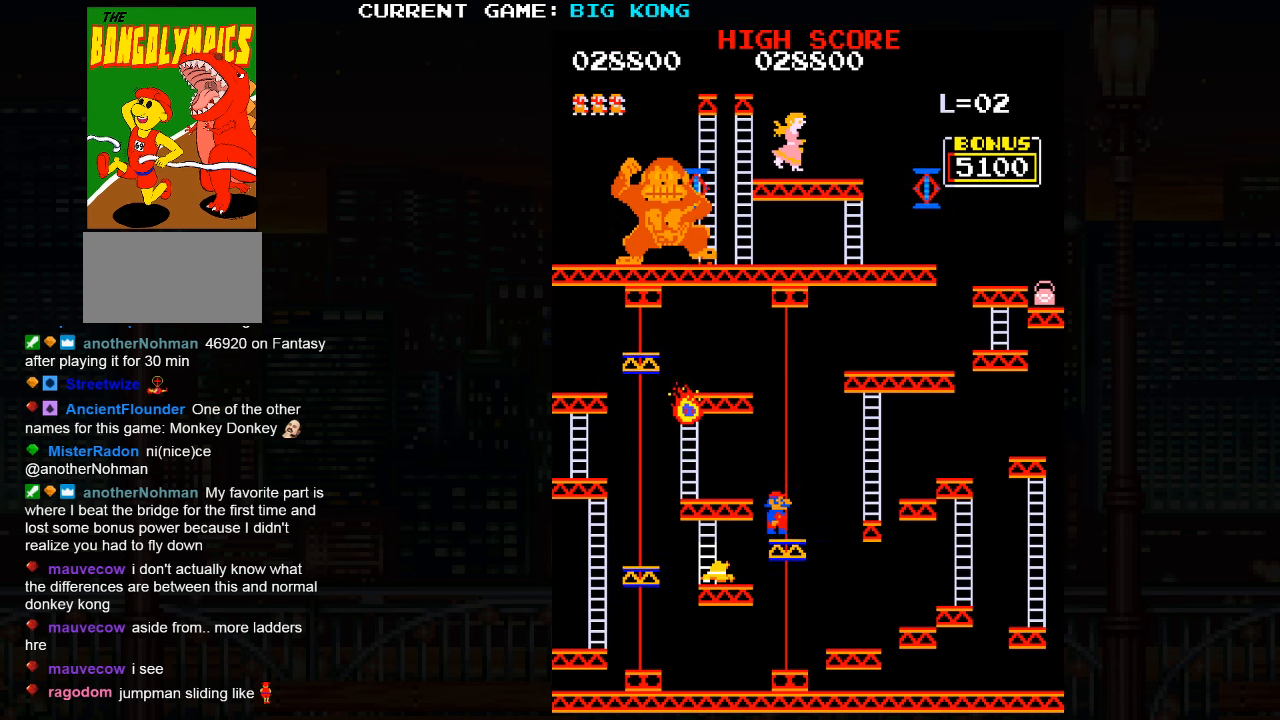
{"buttons": [], "left_stick": "center", "events": []}
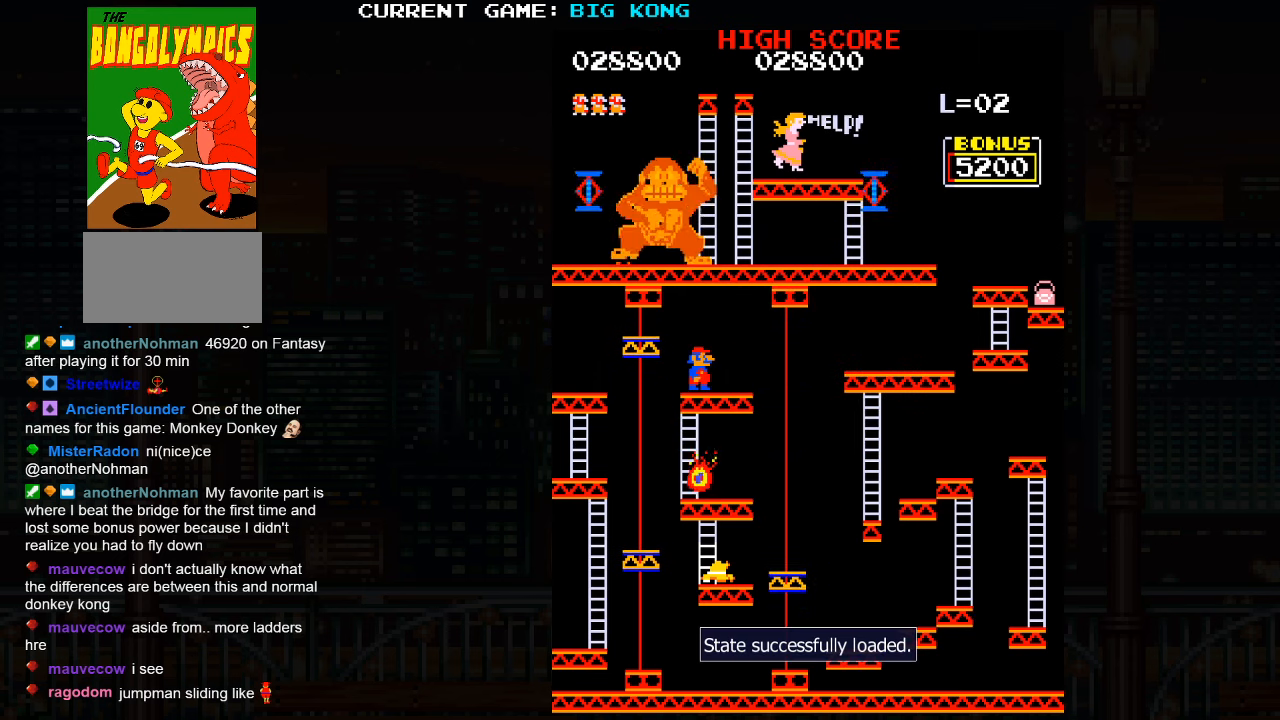
{"buttons": [], "left_stick": "center", "events": [[117, "left_stick", "right"], [383, "left_stick", "center"]]}
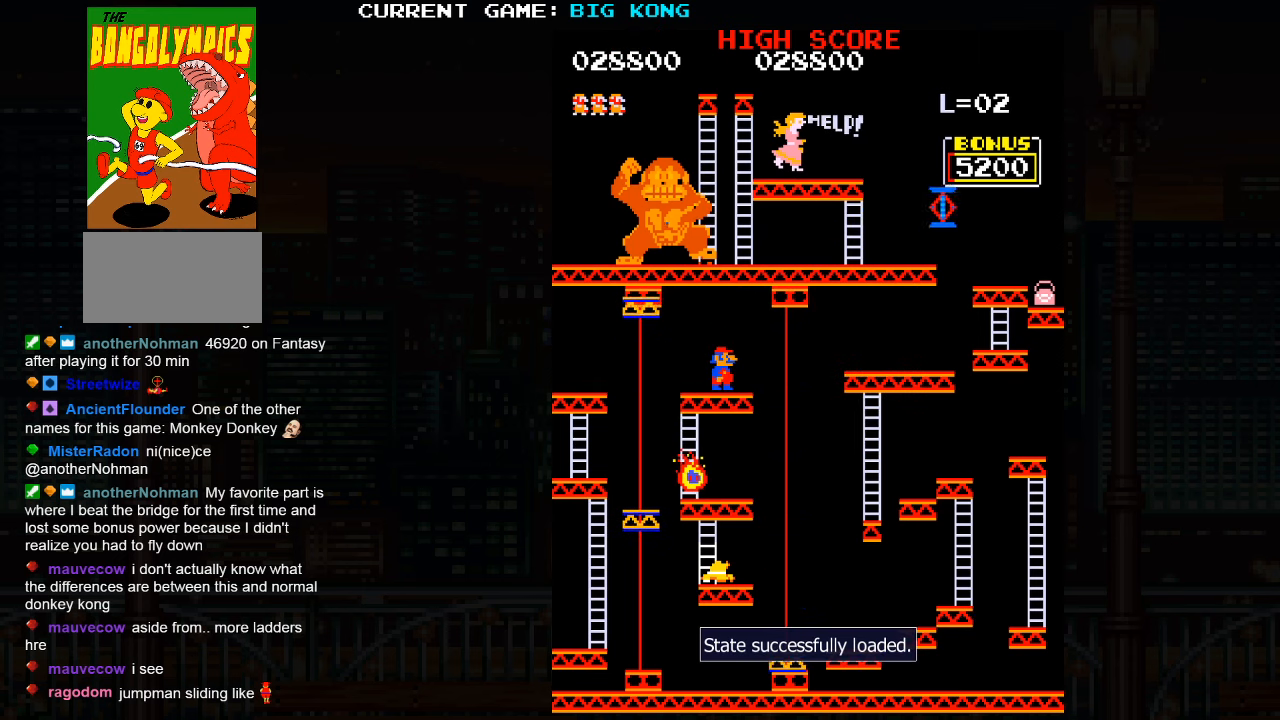
{"buttons": ["SQUARE"], "left_stick": "right", "events": [[100, "left_stick", "left"], [217, "left_stick", "center"], [283, "left_stick", "right"], [417, "SQUARE", "down"]]}
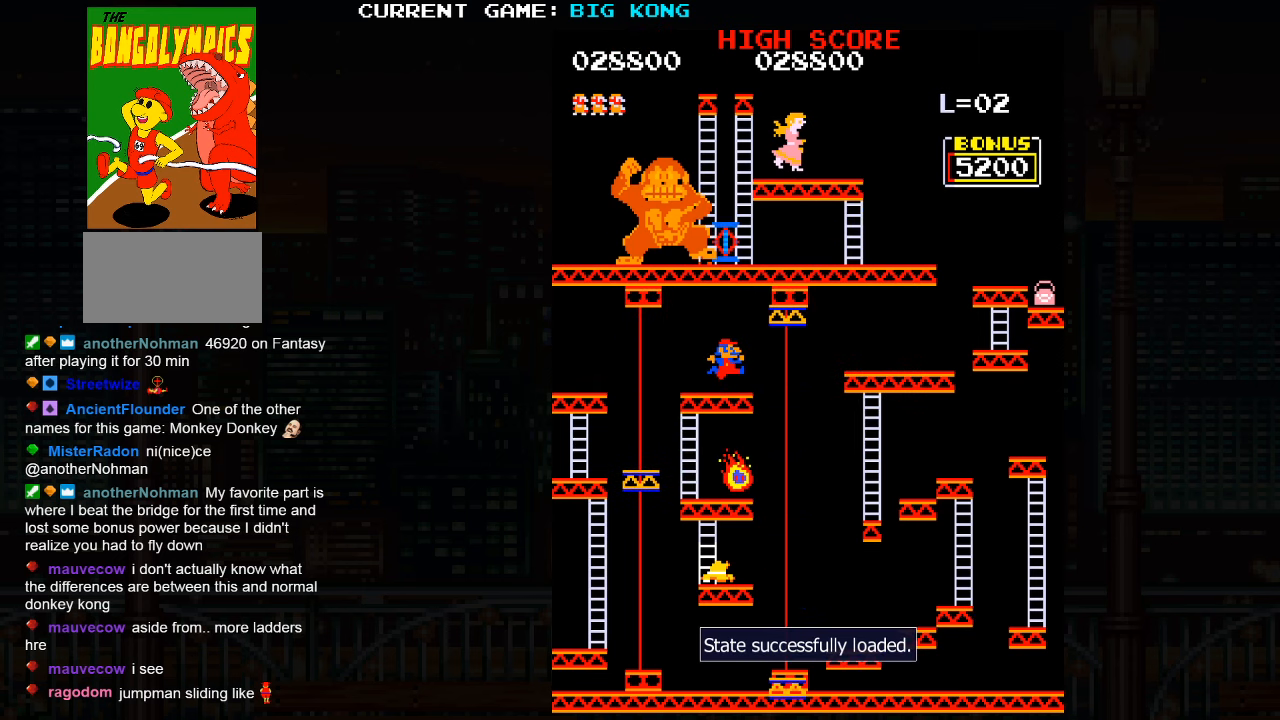
{"buttons": [], "left_stick": "right", "events": [[33, "SQUARE", "up"]]}
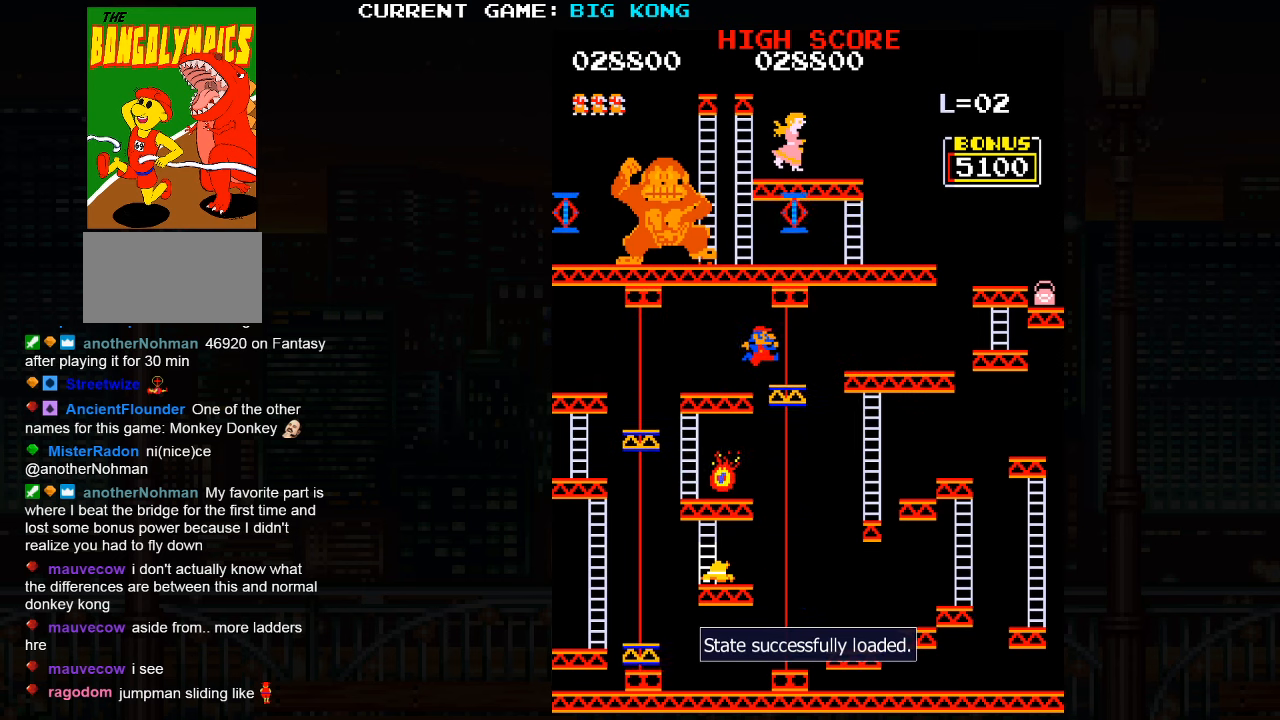
{"buttons": [], "left_stick": "center", "events": [[67, "left_stick", "center"]]}
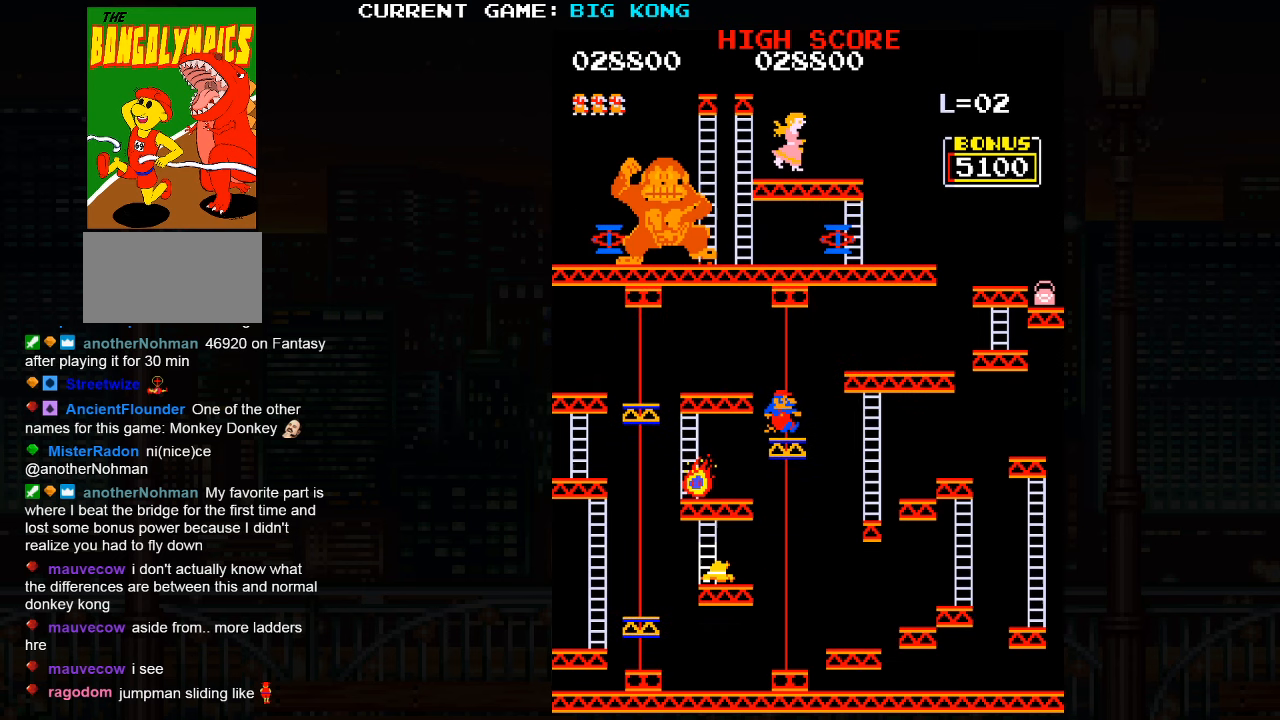
{"buttons": [], "left_stick": "center", "events": []}
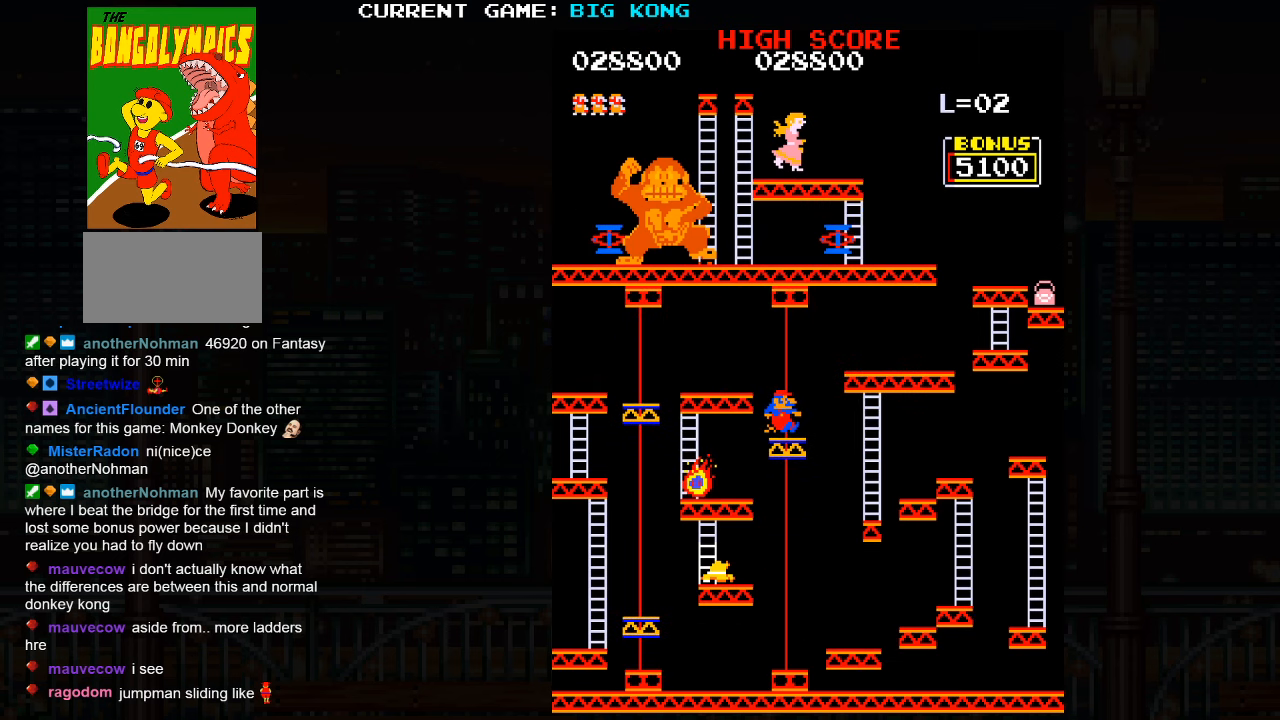
{"buttons": [], "left_stick": "center", "events": []}
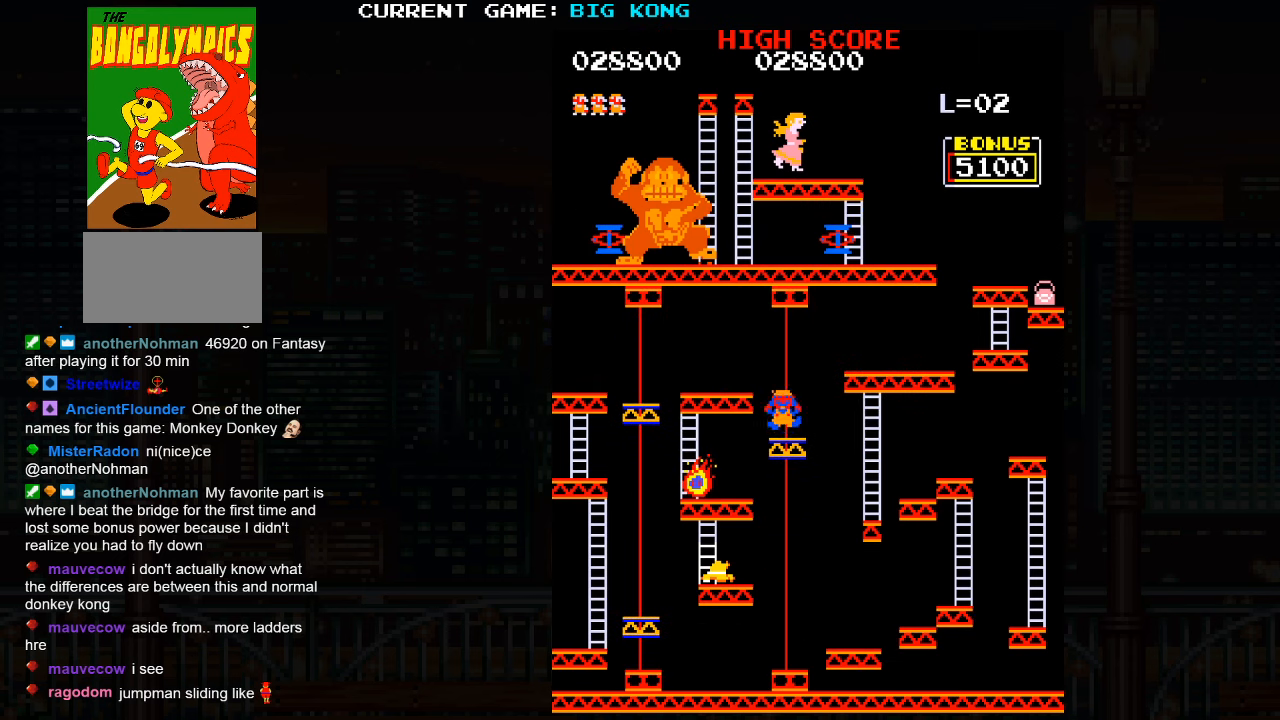
{"buttons": [], "left_stick": "center", "events": []}
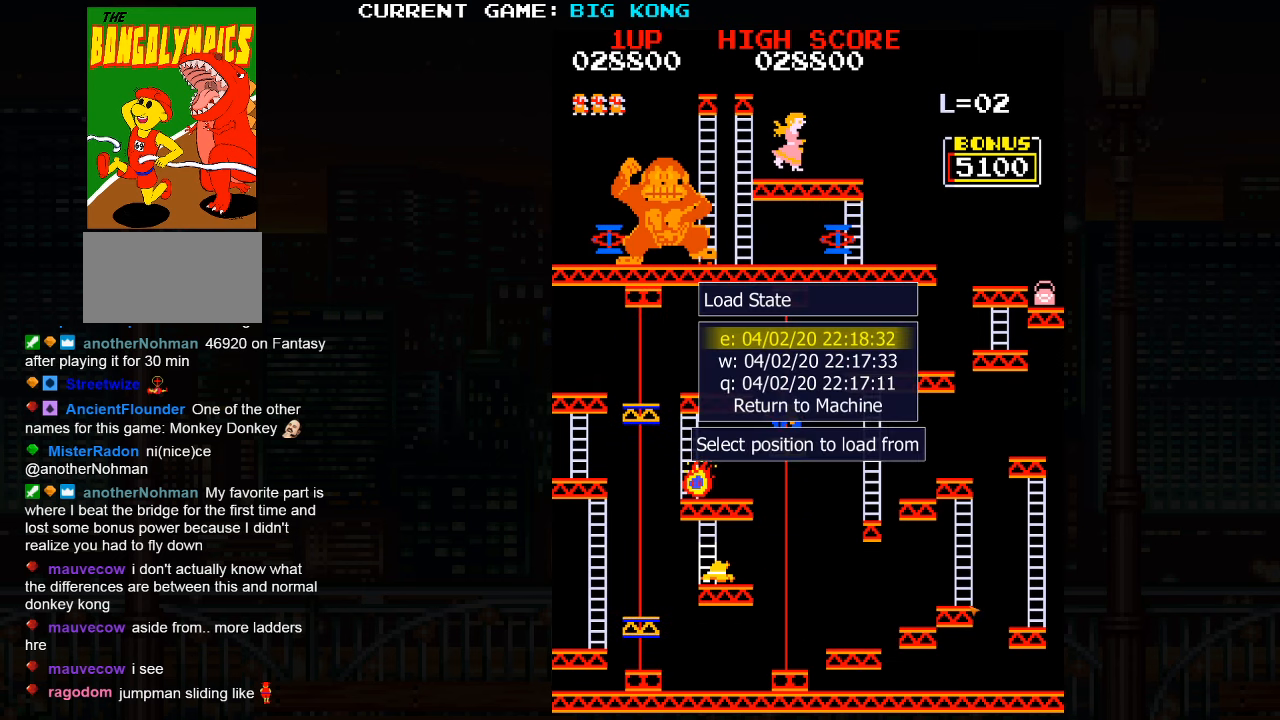
{"buttons": [], "left_stick": "center", "events": []}
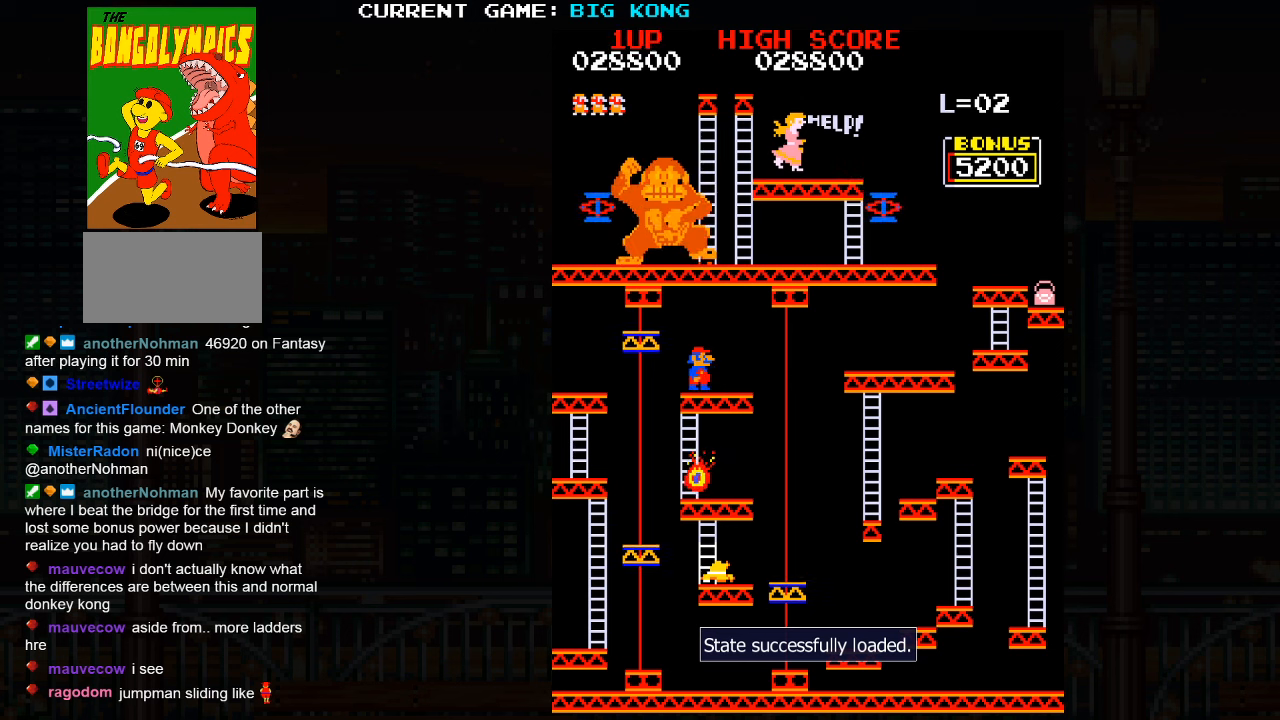
{"buttons": [], "left_stick": "center", "events": [[150, "left_stick", "right"], [334, "left_stick", "center"]]}
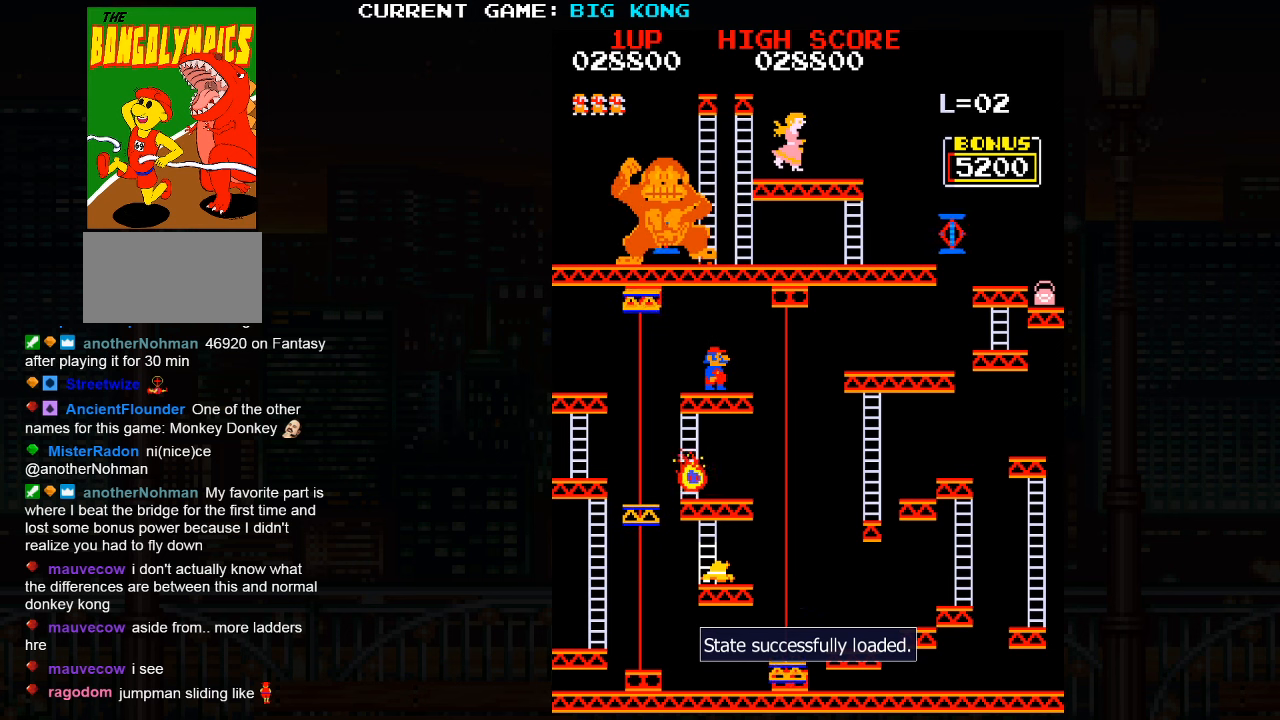
{"buttons": [], "left_stick": "right", "events": [[284, "left_stick", "right"], [300, "SQUARE", "down"], [400, "SQUARE", "up"]]}
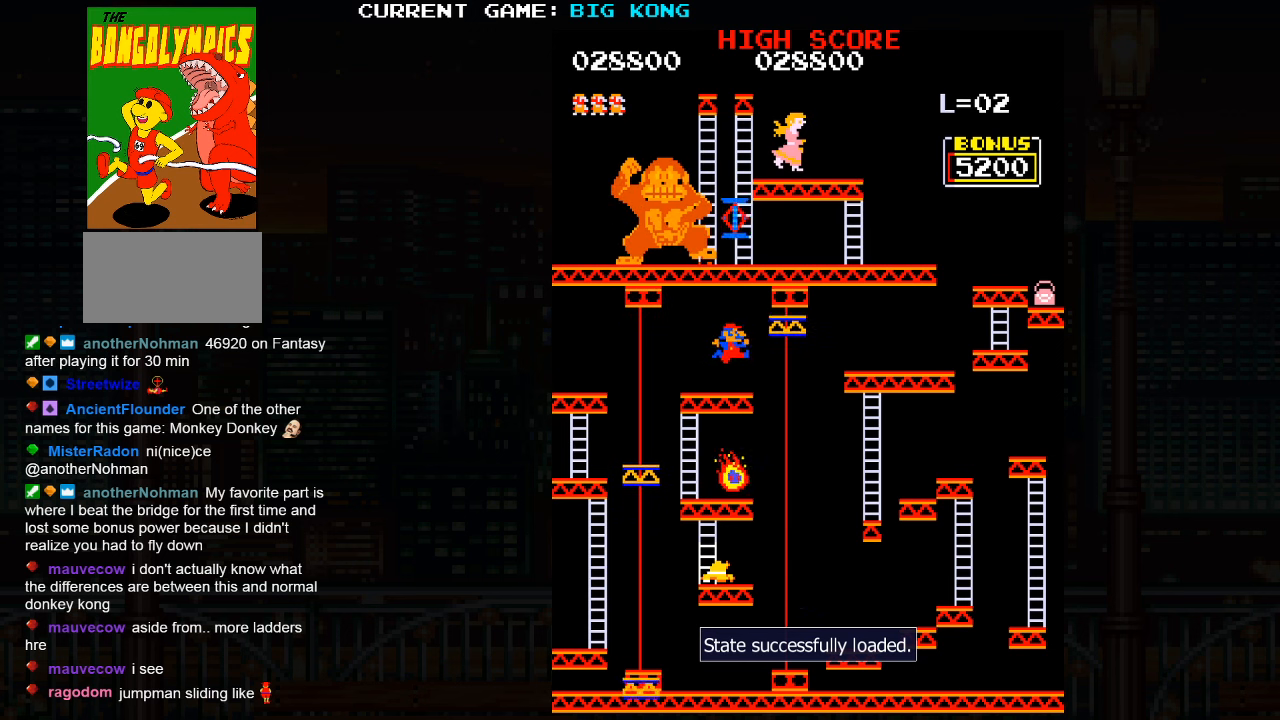
{"buttons": [], "left_stick": "center", "events": [[50, "left_stick", "center"]]}
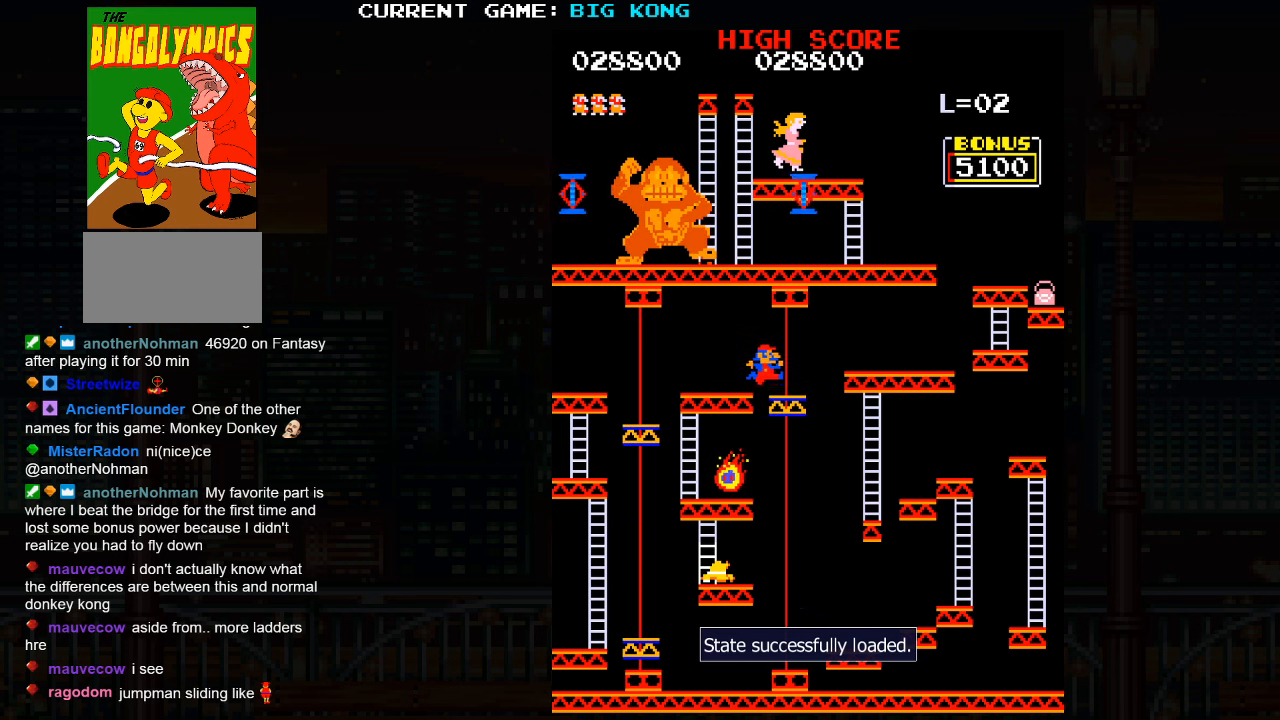
{"buttons": [], "left_stick": "center", "events": []}
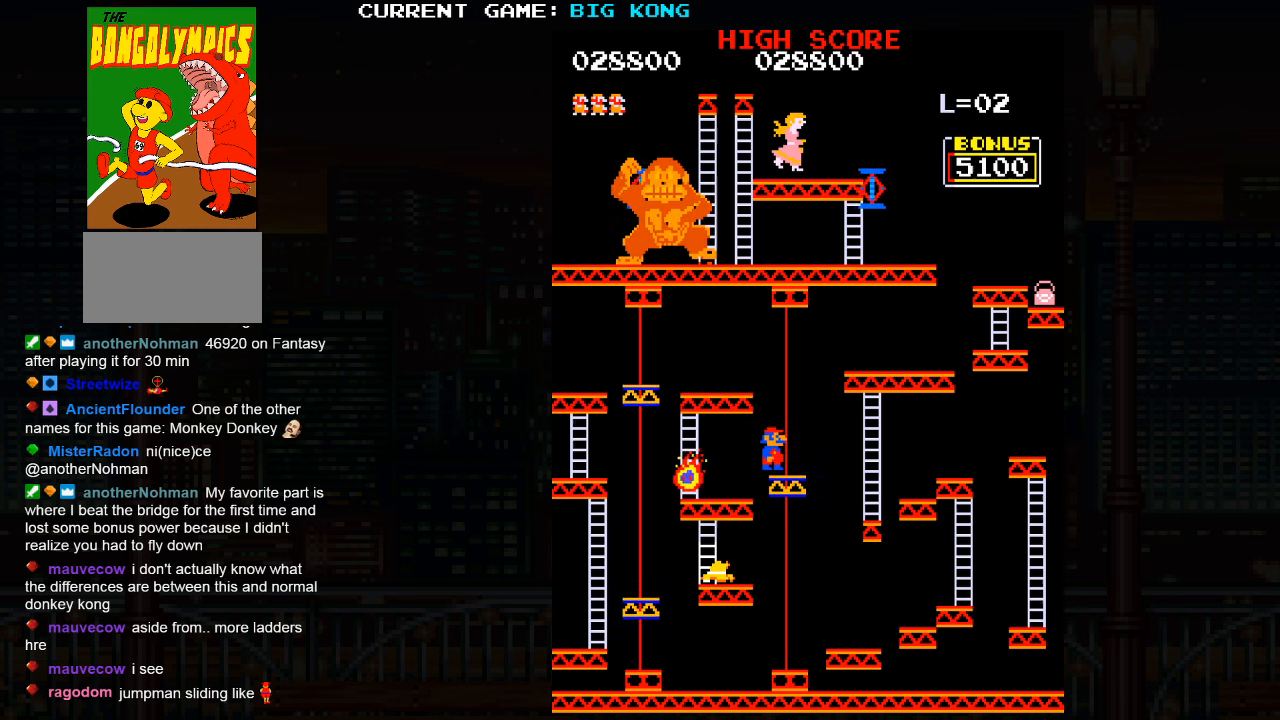
{"buttons": [], "left_stick": "center", "events": []}
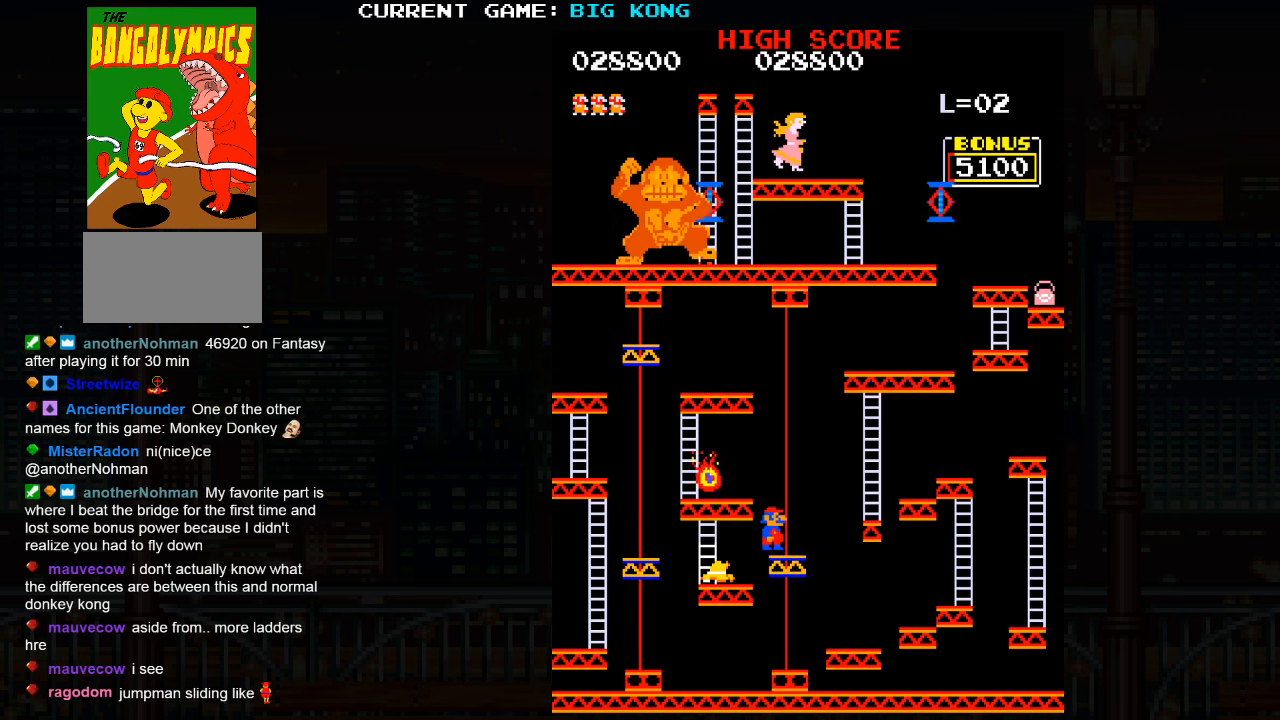
{"buttons": [], "left_stick": "left", "events": [[167, "left_stick", "right"], [250, "SQUARE", "down"], [250, "left_stick", "left"], [384, "SQUARE", "up"]]}
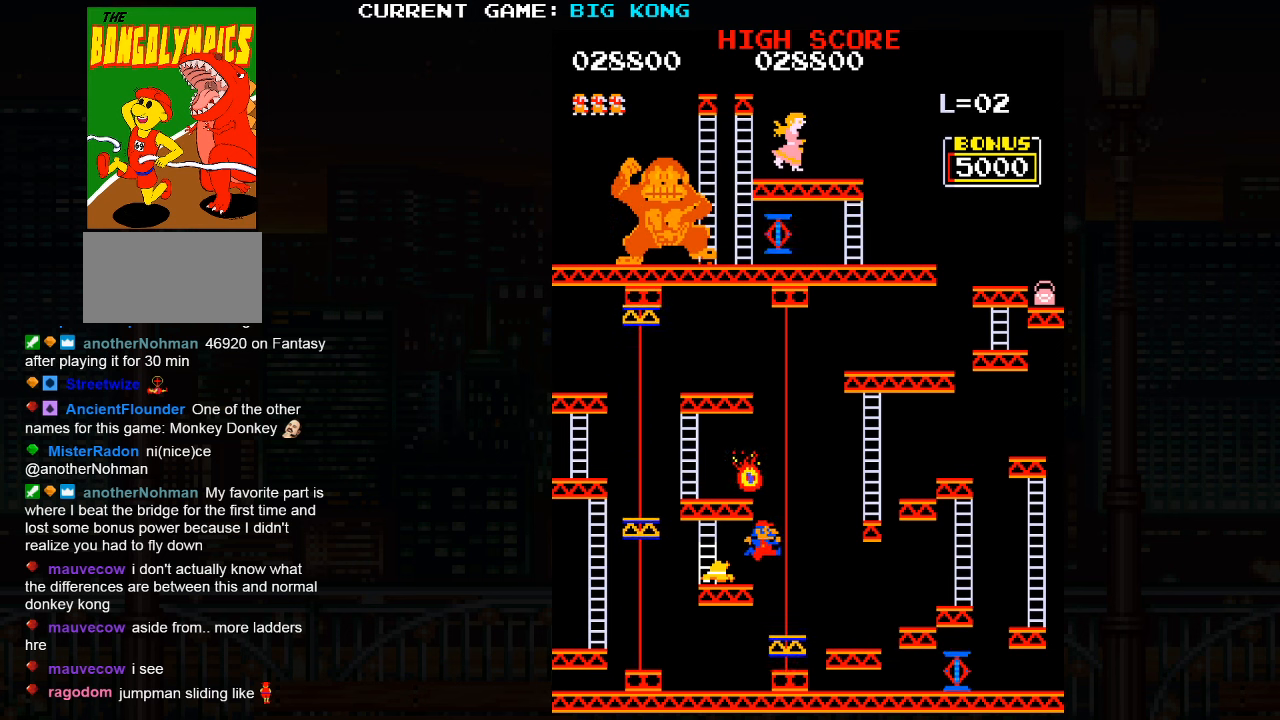
{"buttons": [], "left_stick": "center", "events": [[67, "left_stick", "center"]]}
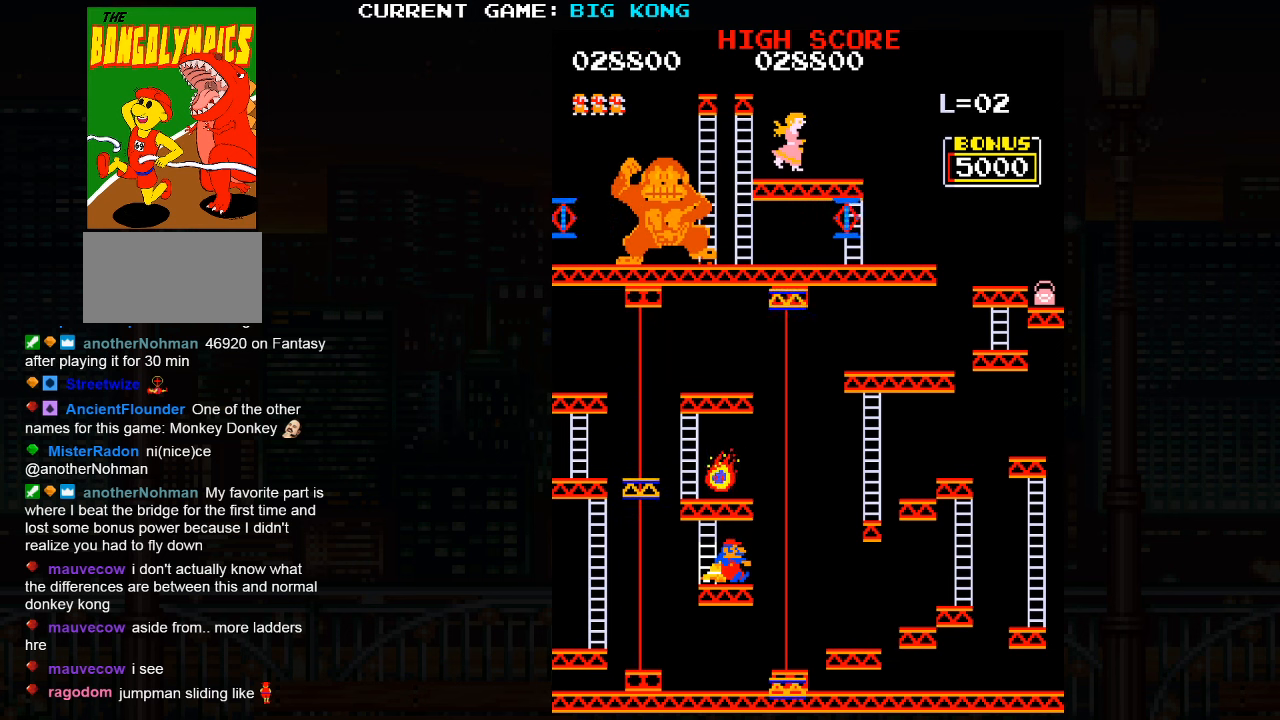
{"buttons": [], "left_stick": "center", "events": [[34, "left_stick", "left"], [284, "left_stick", "center"]]}
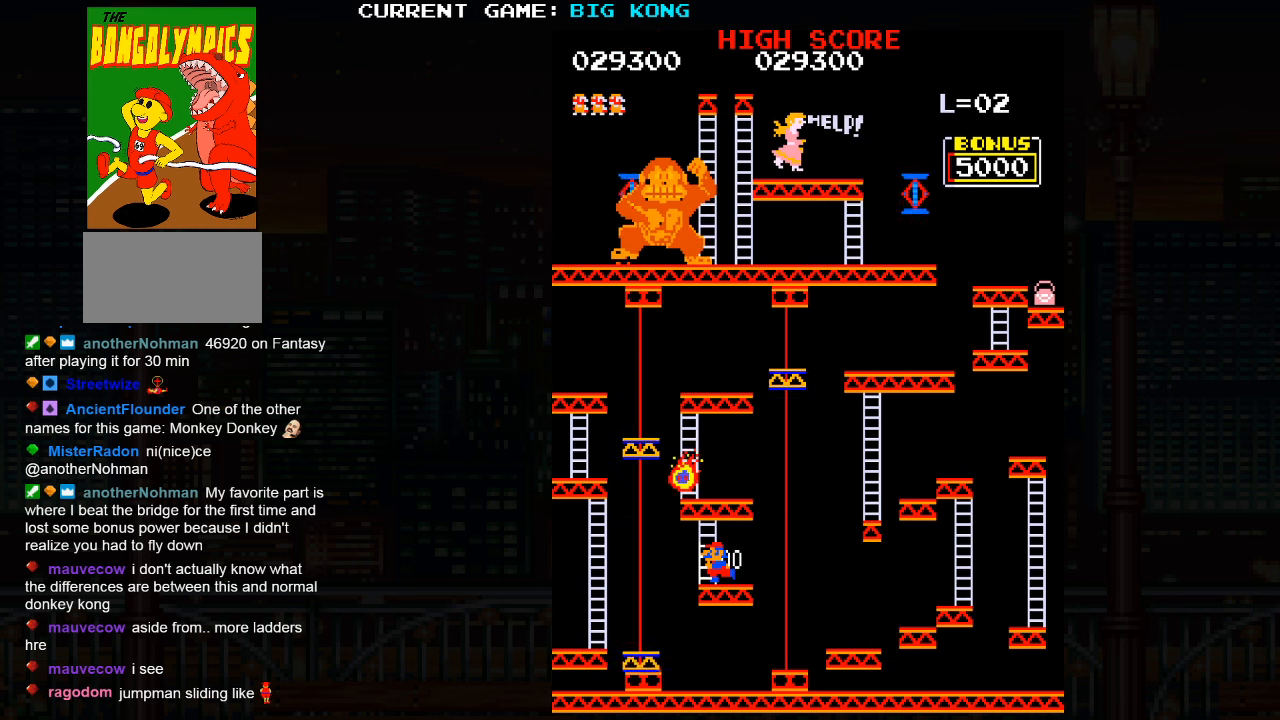
{"buttons": [], "left_stick": "center", "events": []}